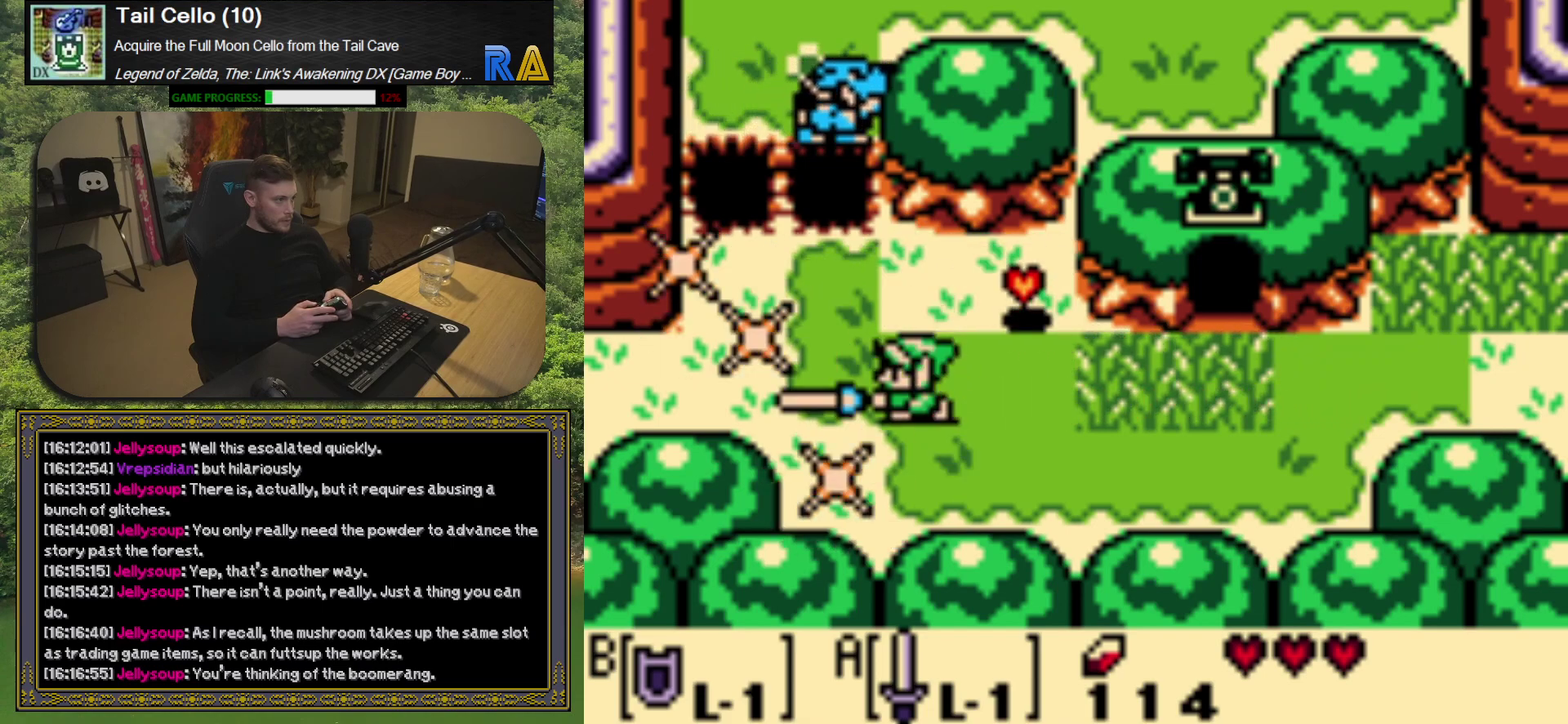
Gameplay with a controller (Xbox layout); each line is a JSON object with the inputs held at the frame after it. "events" lists button and stick changes between this image and that frame as [ms after this image, input, new state], when the widget could be followed in between. Not read: L3 R3 right_stick.
{"buttons": [], "left_stick": "center", "events": []}
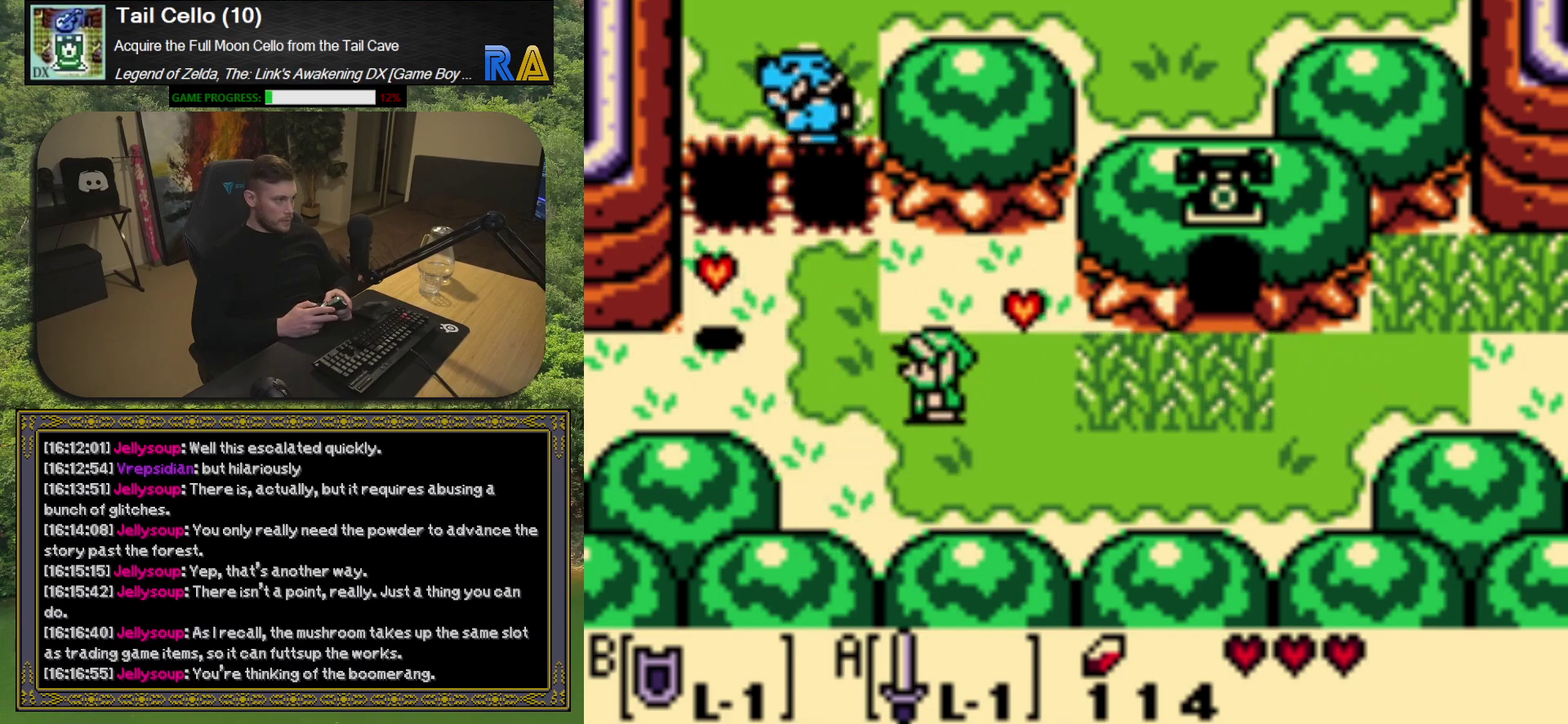
{"buttons": ["DPAD_LEFT"], "left_stick": "center", "events": [[133, "DPAD_RIGHT", "down"], [300, "DPAD_UP", "down"], [367, "DPAD_RIGHT", "up"], [433, "DPAD_LEFT", "down"], [467, "DPAD_UP", "up"]]}
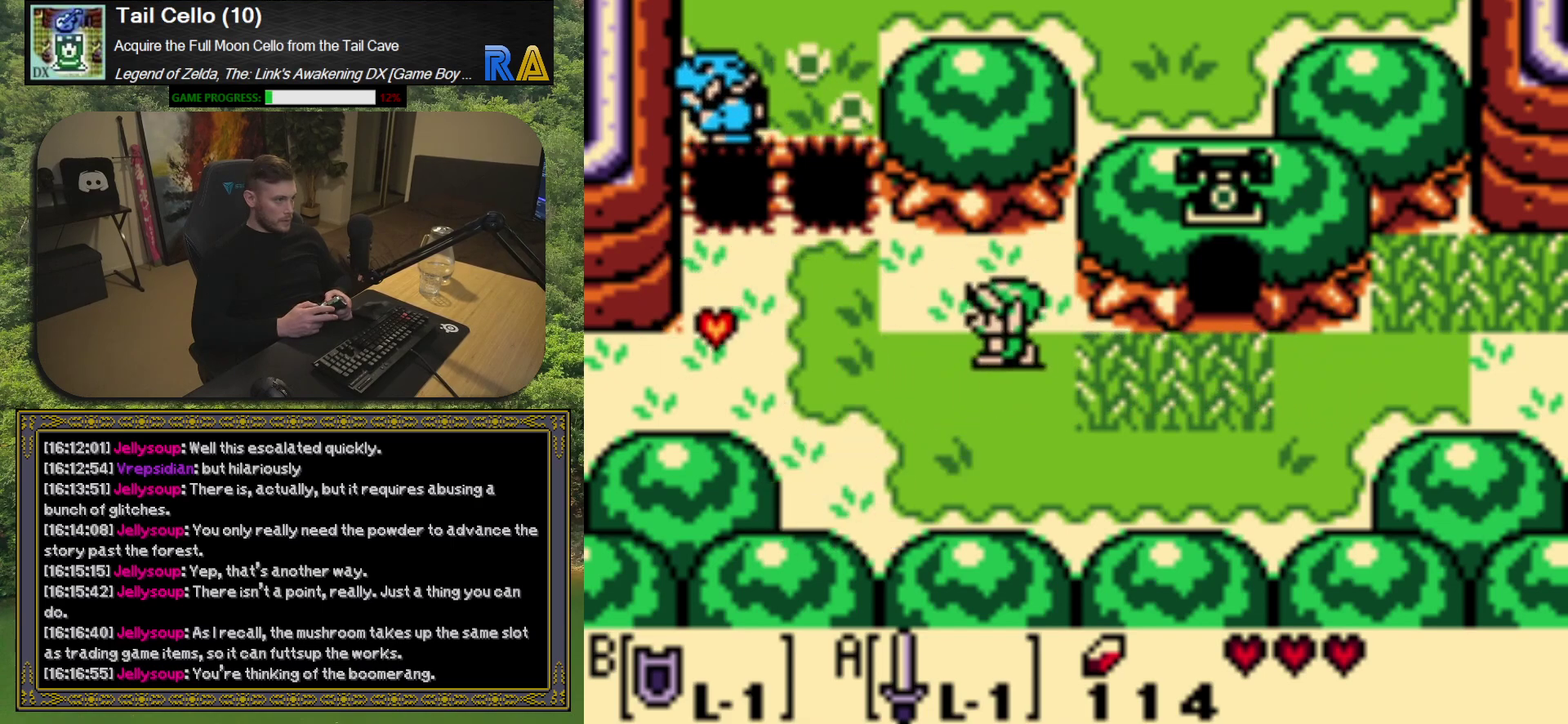
{"buttons": ["DPAD_LEFT"], "left_stick": "center", "events": []}
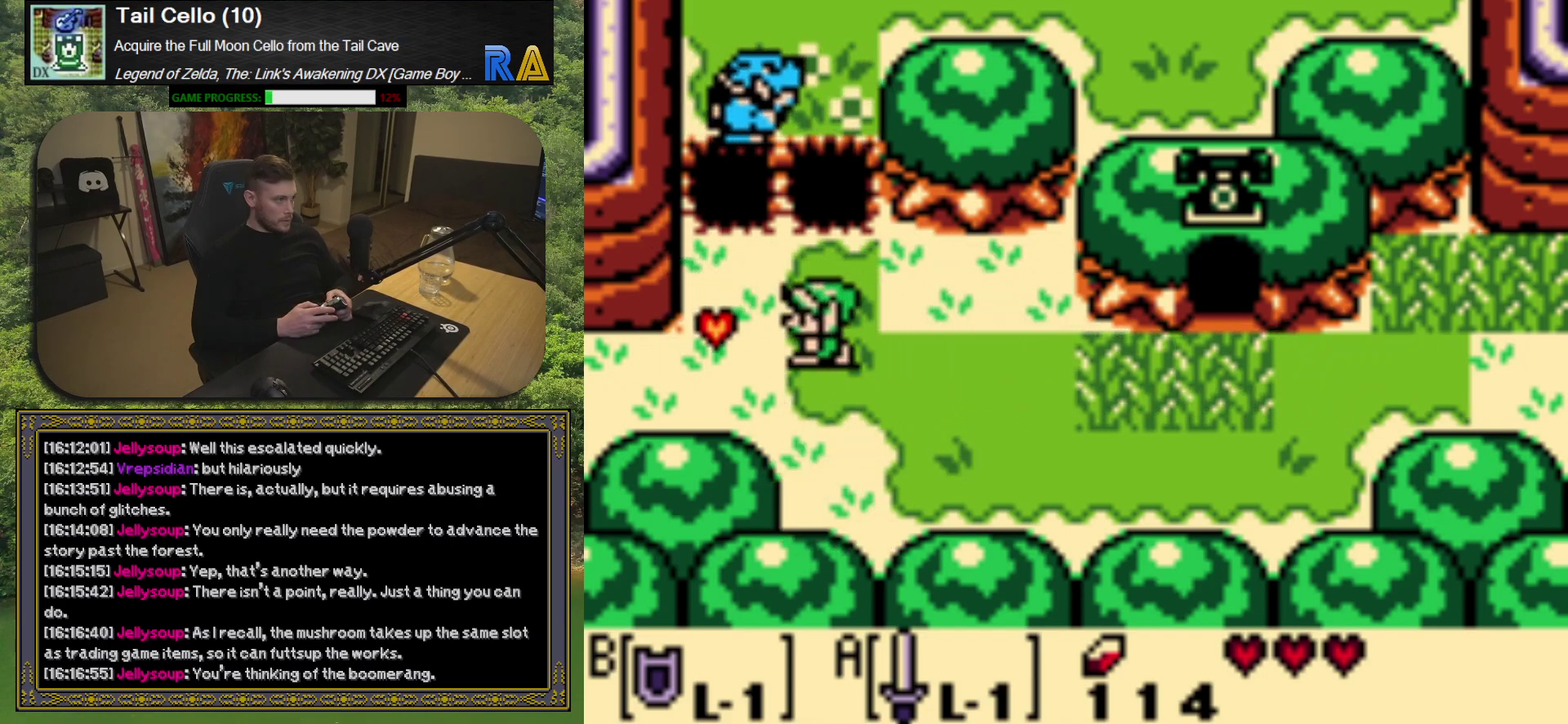
{"buttons": ["DPAD_LEFT"], "left_stick": "center", "events": [[183, "DPAD_DOWN", "down"], [317, "DPAD_DOWN", "up"]]}
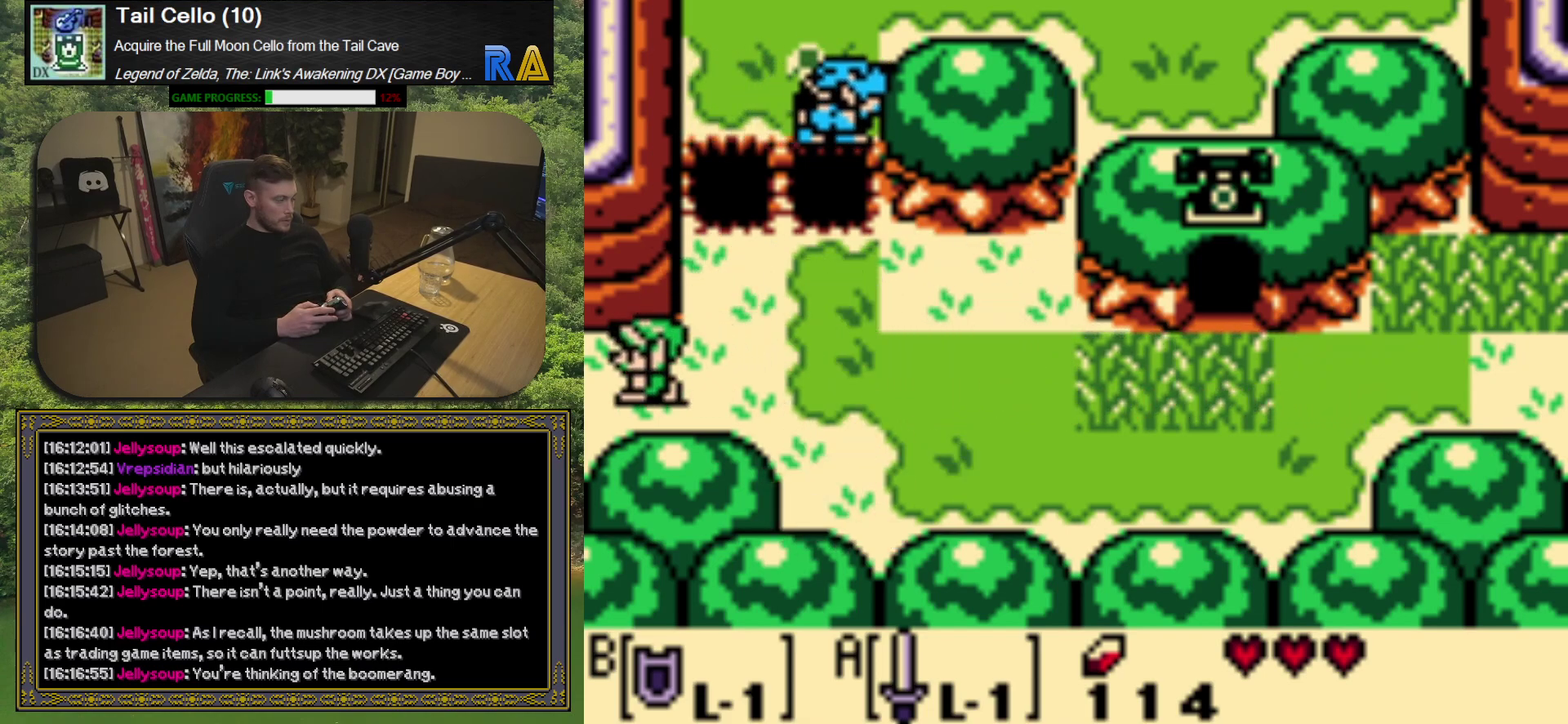
{"buttons": [], "left_stick": "center", "events": [[233, "DPAD_LEFT", "up"]]}
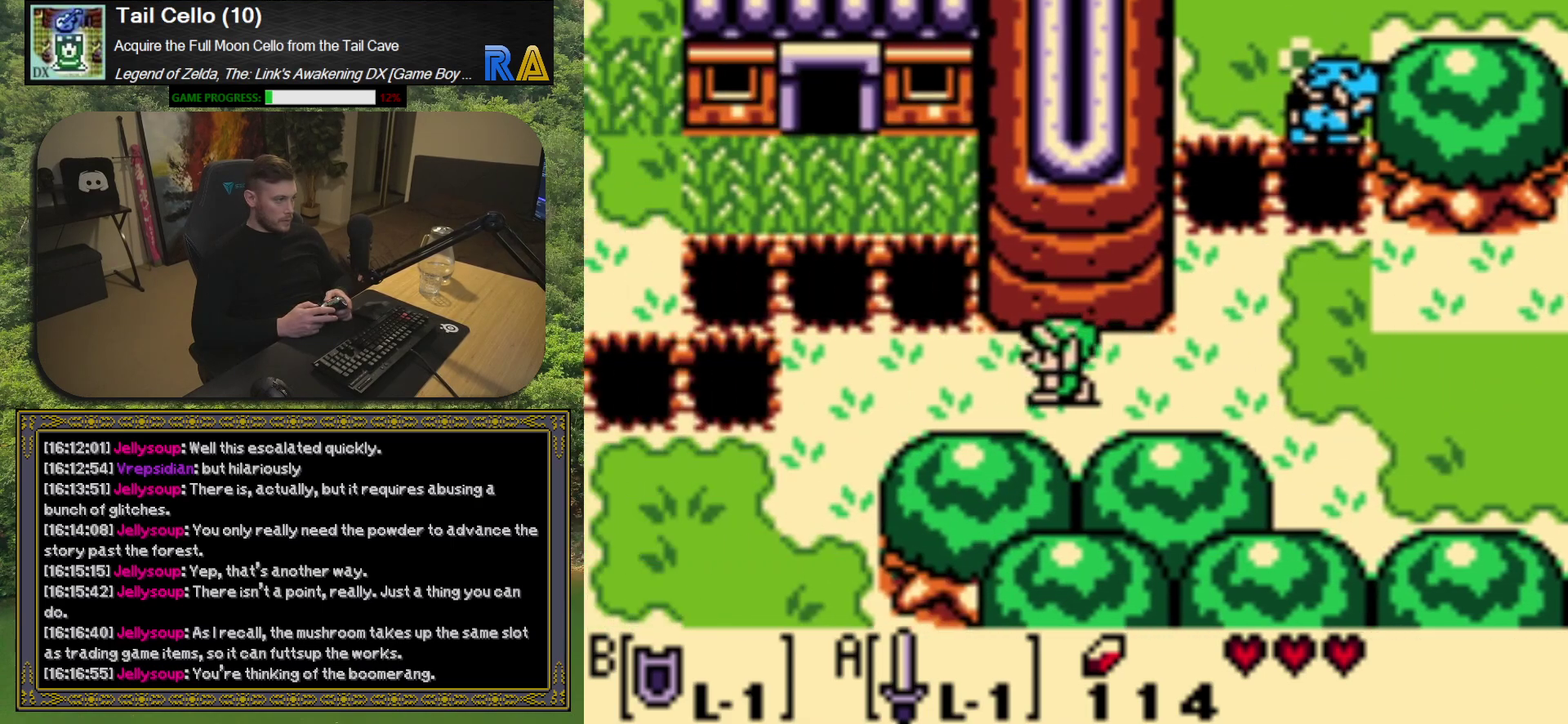
{"buttons": ["DPAD_LEFT"], "left_stick": "center", "events": [[450, "DPAD_LEFT", "down"]]}
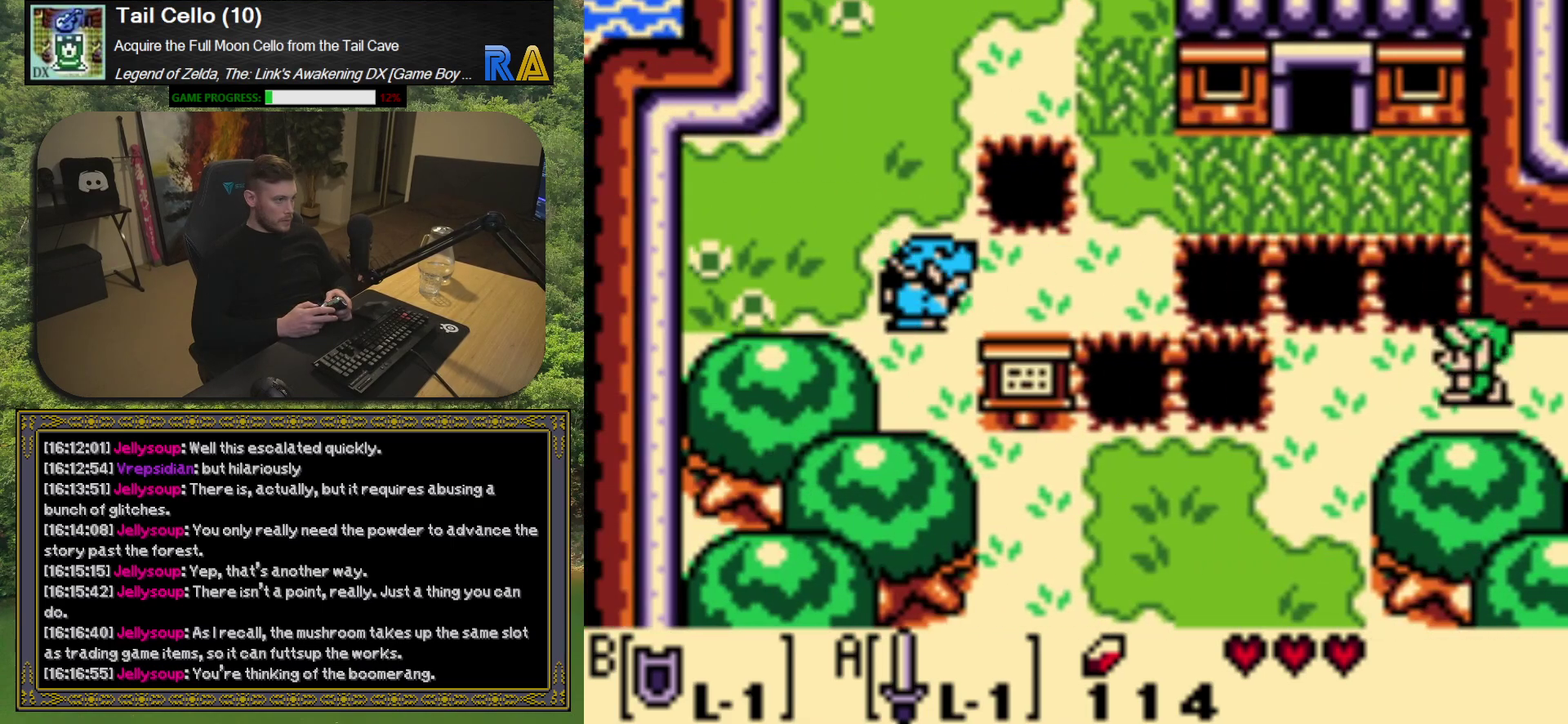
{"buttons": ["DPAD_DOWN"], "left_stick": "center", "events": [[367, "DPAD_DOWN", "down"], [383, "DPAD_LEFT", "up"]]}
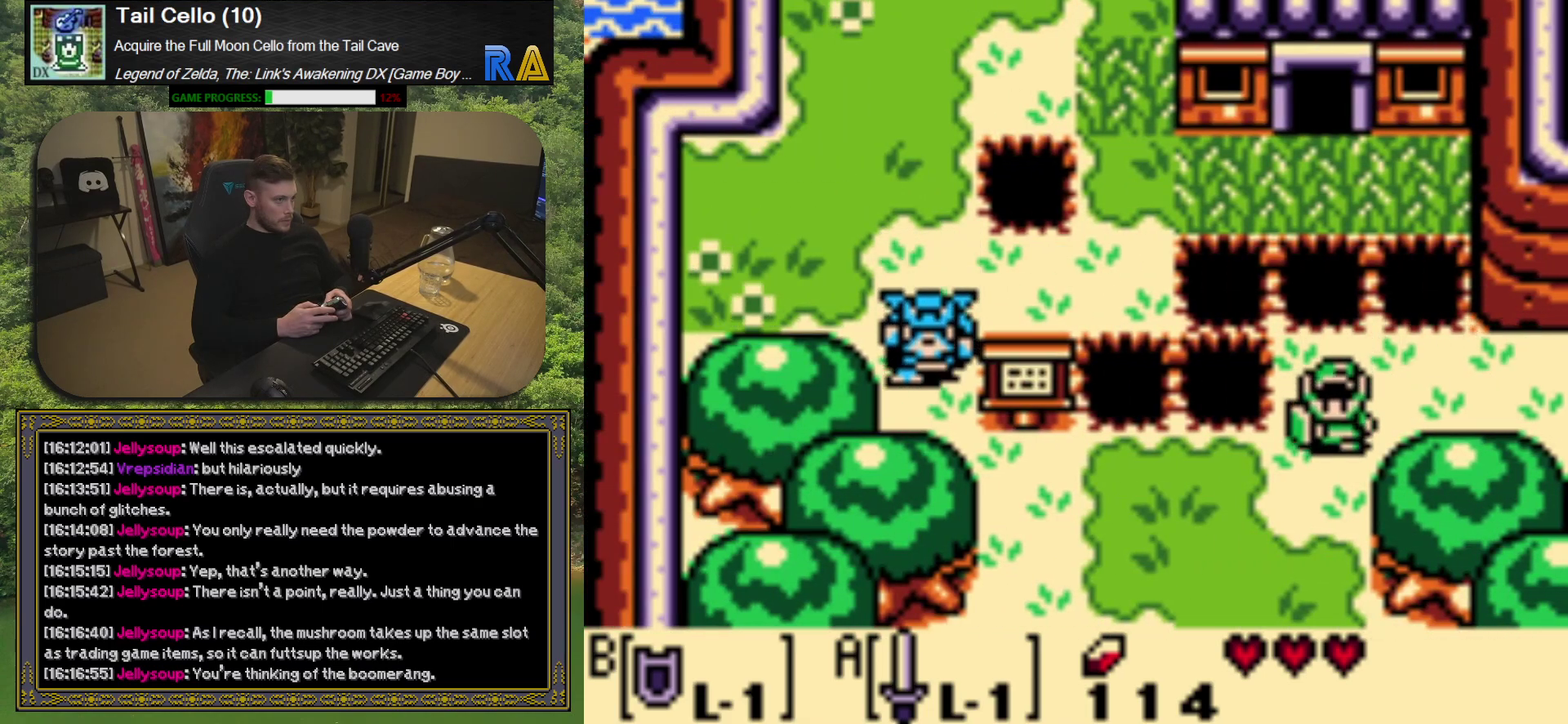
{"buttons": ["DPAD_DOWN"], "left_stick": "center", "events": []}
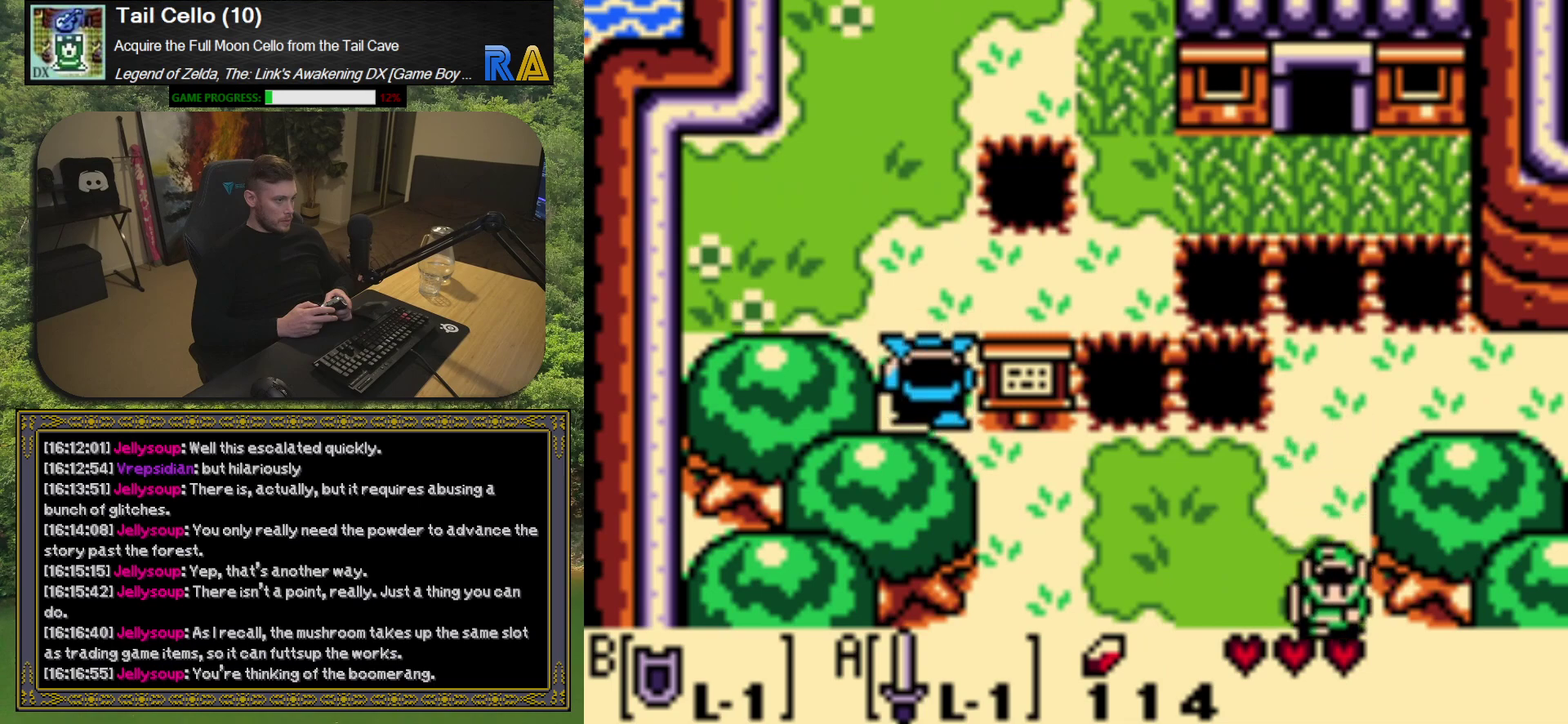
{"buttons": [], "left_stick": "center", "events": [[217, "DPAD_DOWN", "up"]]}
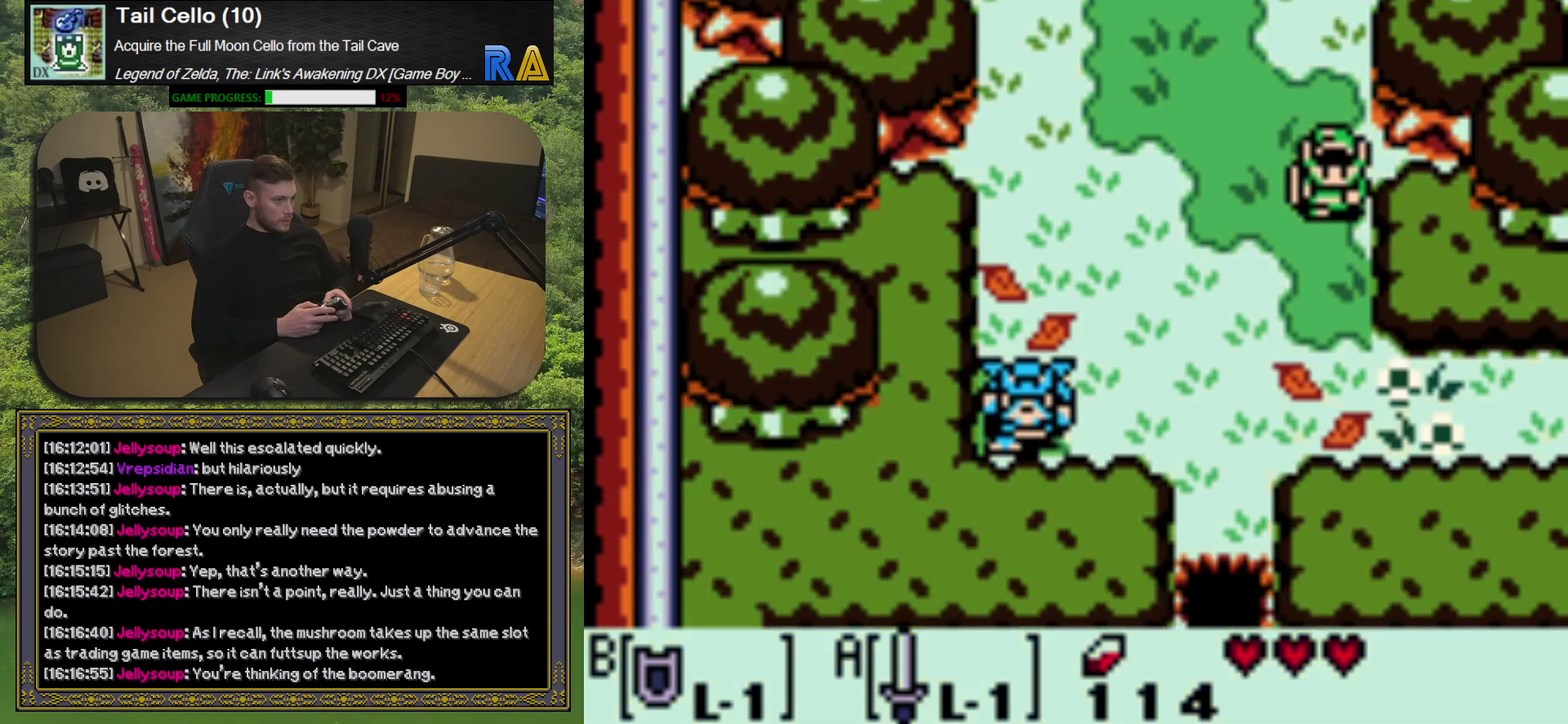
{"buttons": ["DPAD_DOWN"], "left_stick": "center", "events": [[300, "DPAD_DOWN", "down"]]}
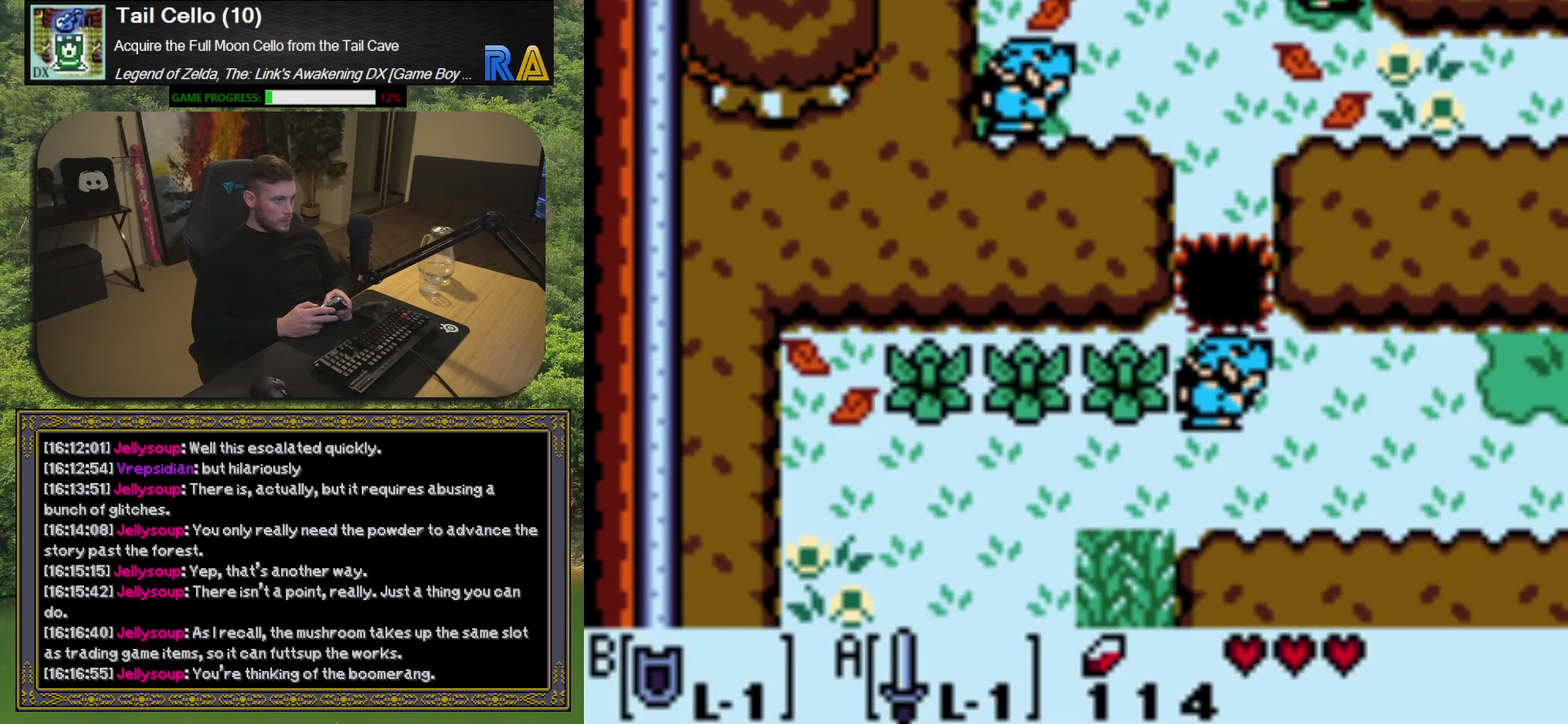
{"buttons": ["DPAD_DOWN", "DPAD_RIGHT"], "left_stick": "center", "events": [[150, "DPAD_RIGHT", "down"]]}
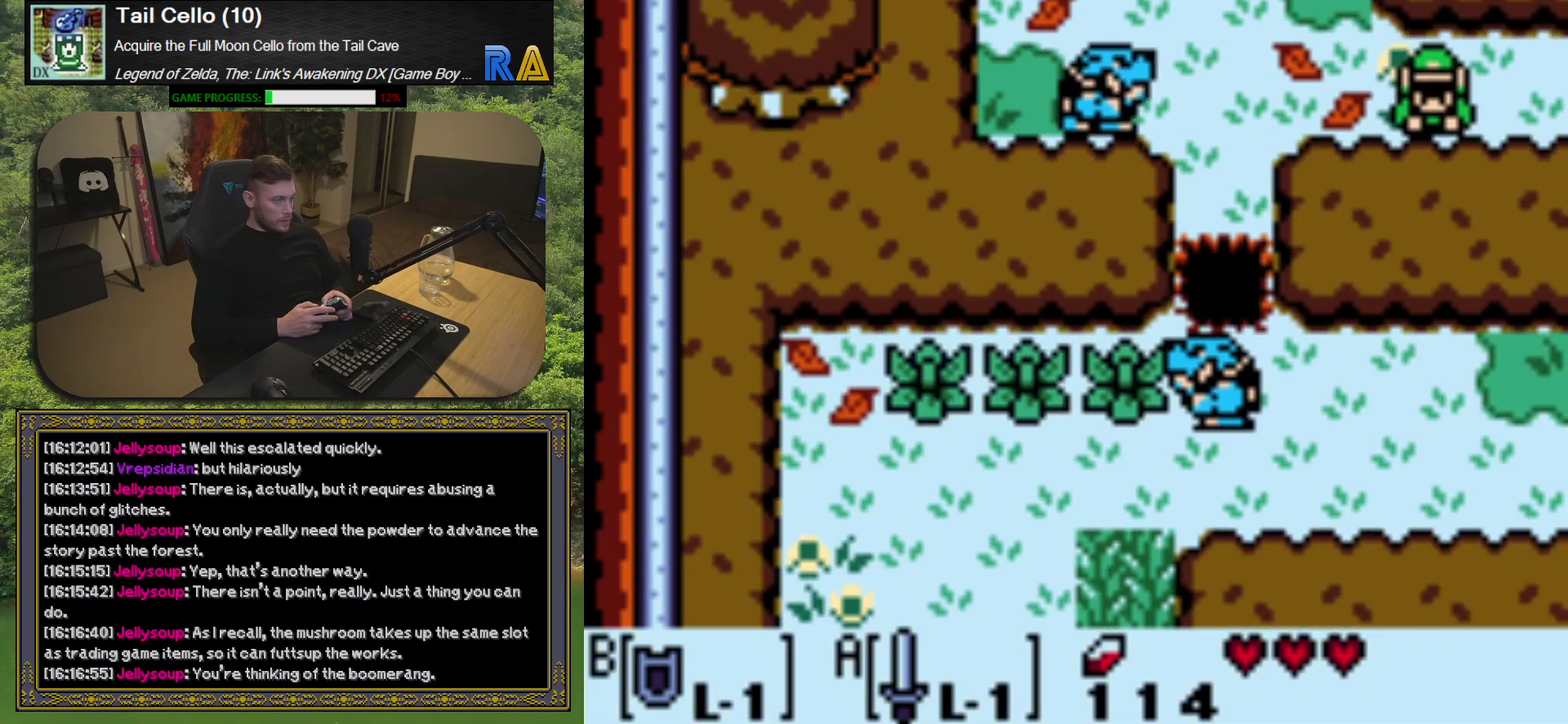
{"buttons": ["DPAD_RIGHT"], "left_stick": "center", "events": [[300, "DPAD_DOWN", "up"]]}
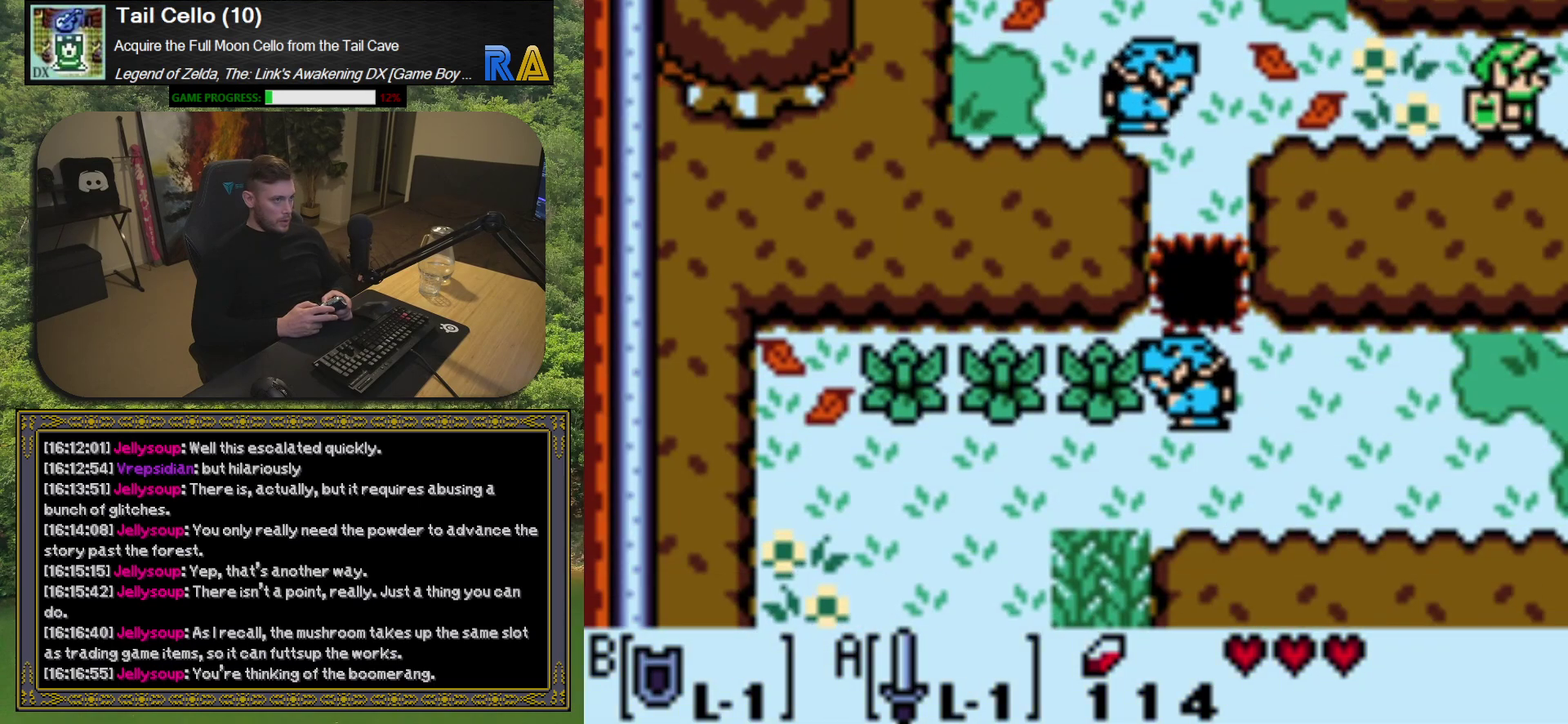
{"buttons": [], "left_stick": "center", "events": [[200, "DPAD_RIGHT", "up"]]}
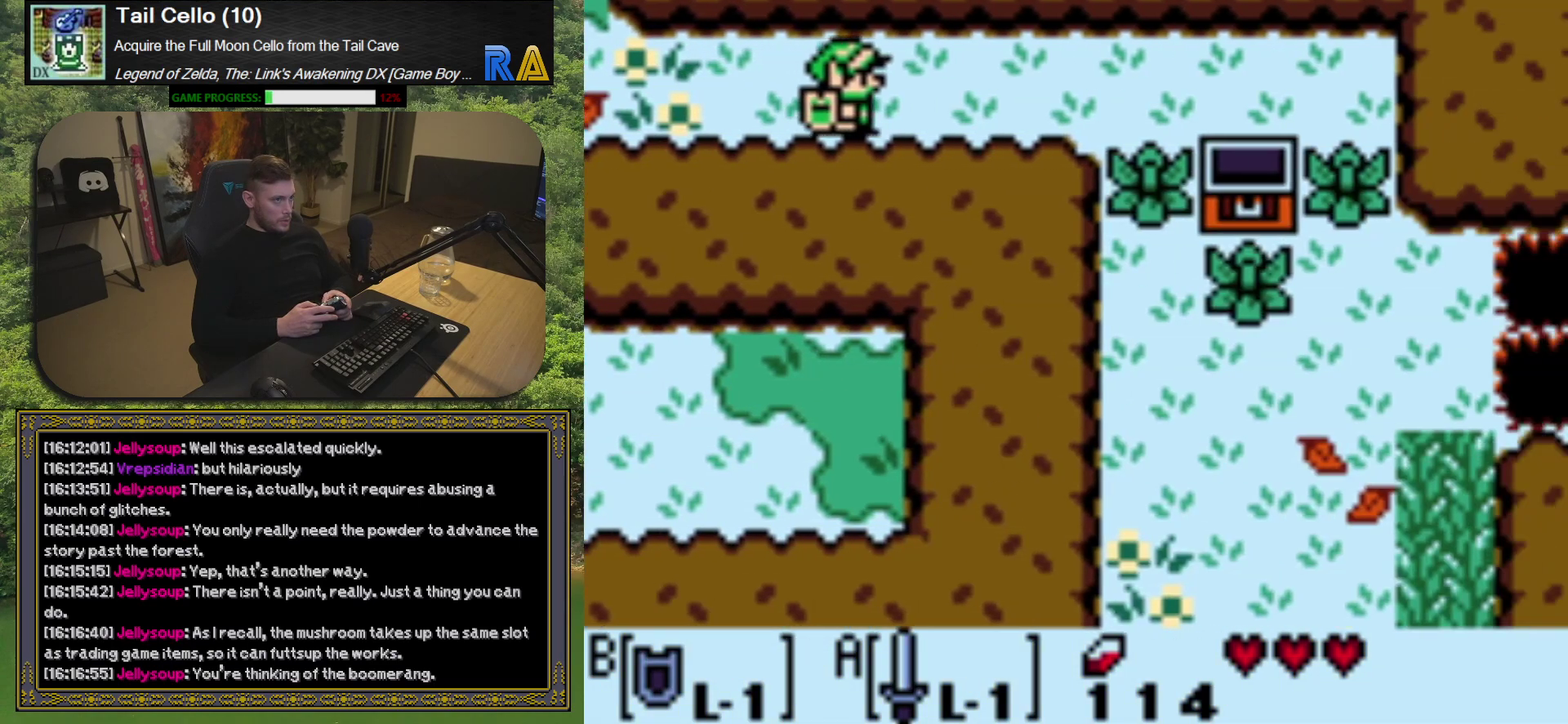
{"buttons": ["DPAD_RIGHT"], "left_stick": "center", "events": [[183, "DPAD_RIGHT", "down"]]}
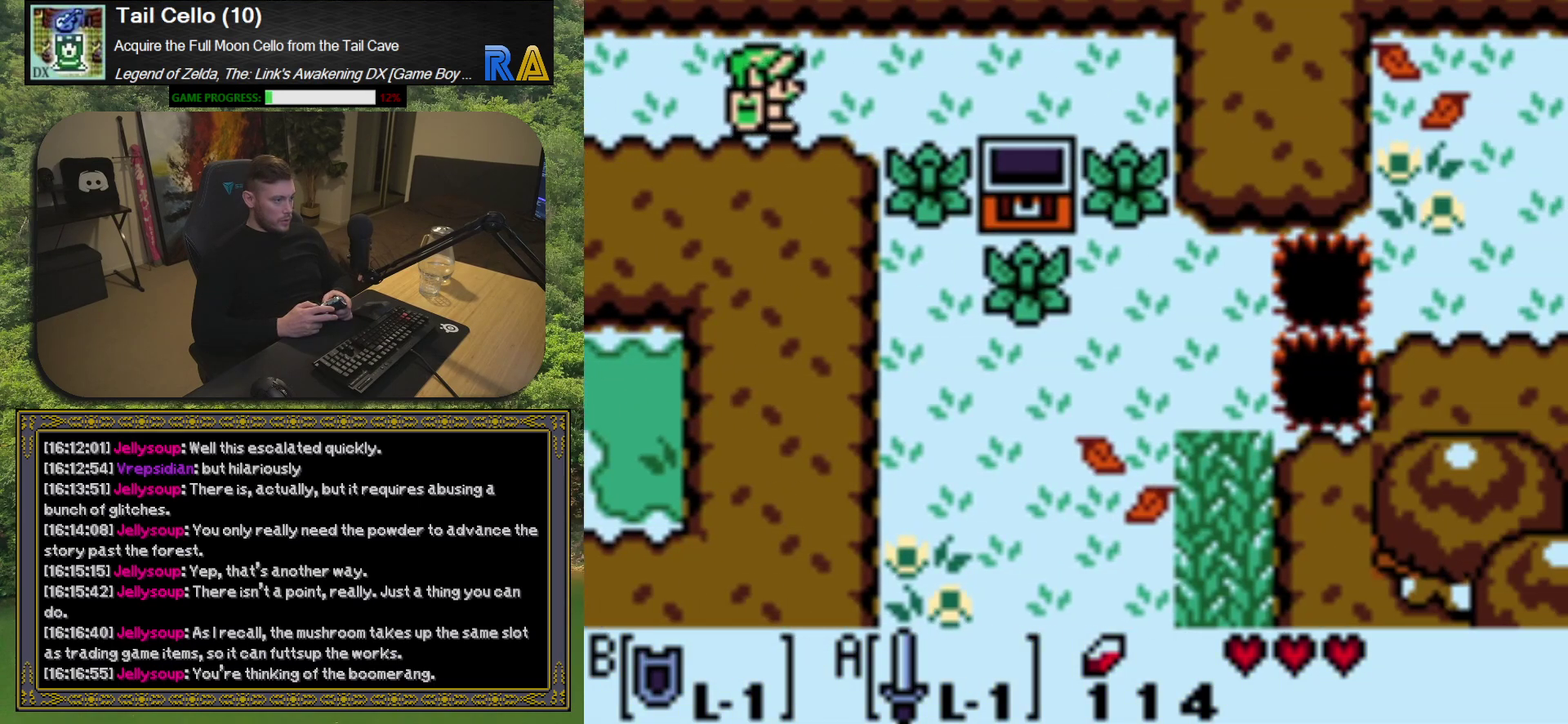
{"buttons": ["A", "DPAD_DOWN"], "left_stick": "center", "events": [[383, "DPAD_DOWN", "down"], [400, "DPAD_RIGHT", "up"], [483, "A", "down"]]}
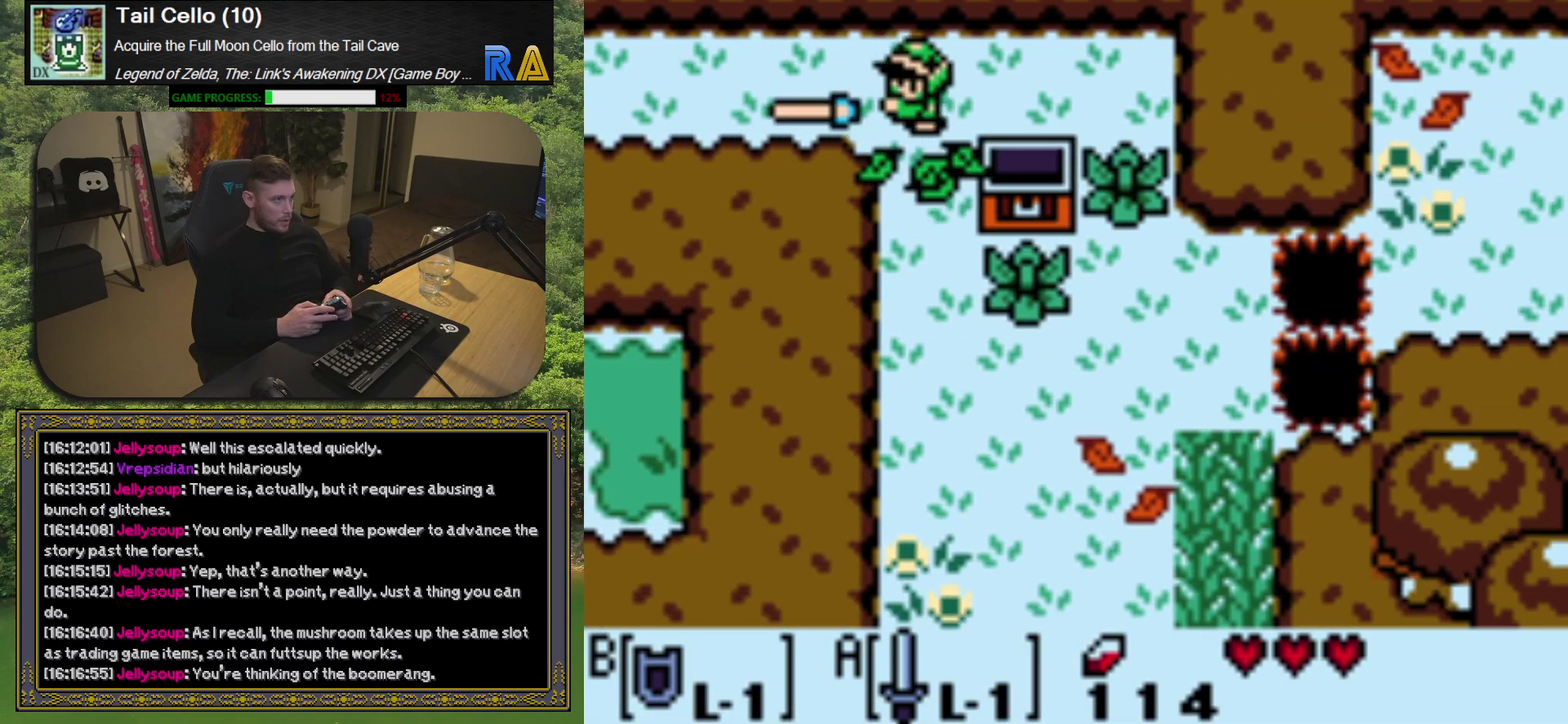
{"buttons": ["DPAD_DOWN"], "left_stick": "center", "events": [[67, "A", "up"]]}
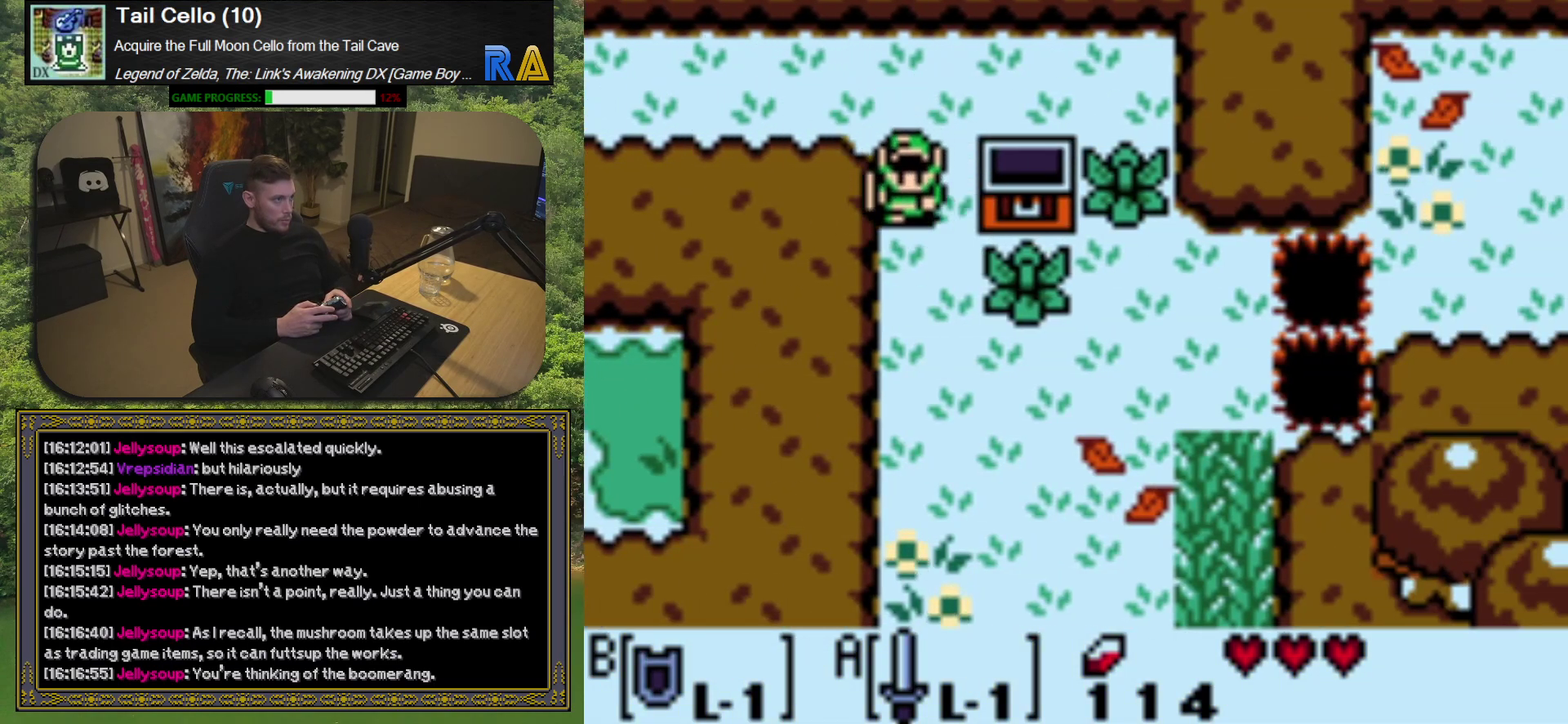
{"buttons": [], "left_stick": "center", "events": [[167, "DPAD_RIGHT", "down"], [267, "DPAD_DOWN", "up"], [300, "A", "down"], [367, "DPAD_RIGHT", "up"], [400, "A", "up"]]}
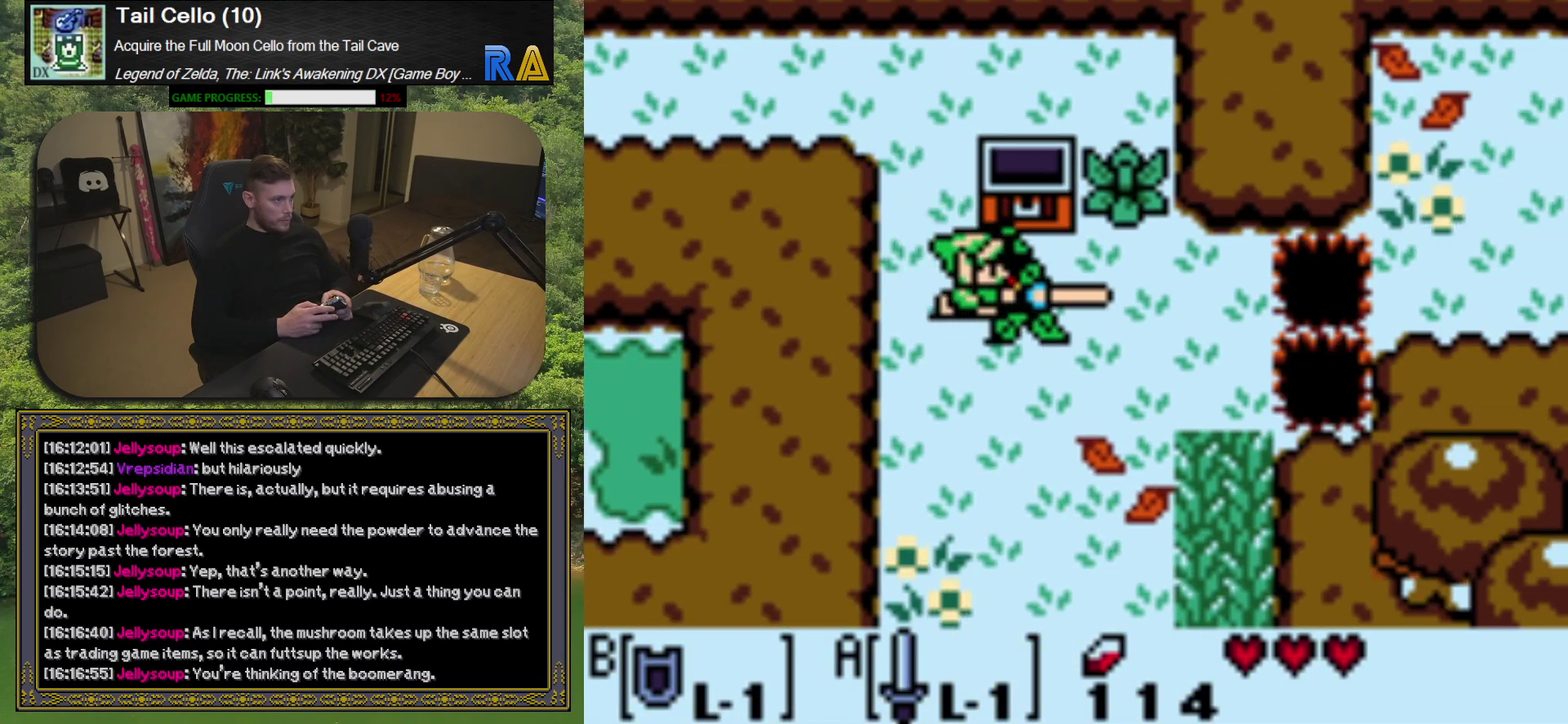
{"buttons": ["DPAD_UP"], "left_stick": "center", "events": [[67, "DPAD_RIGHT", "down"], [500, "DPAD_RIGHT", "up"], [500, "DPAD_UP", "down"]]}
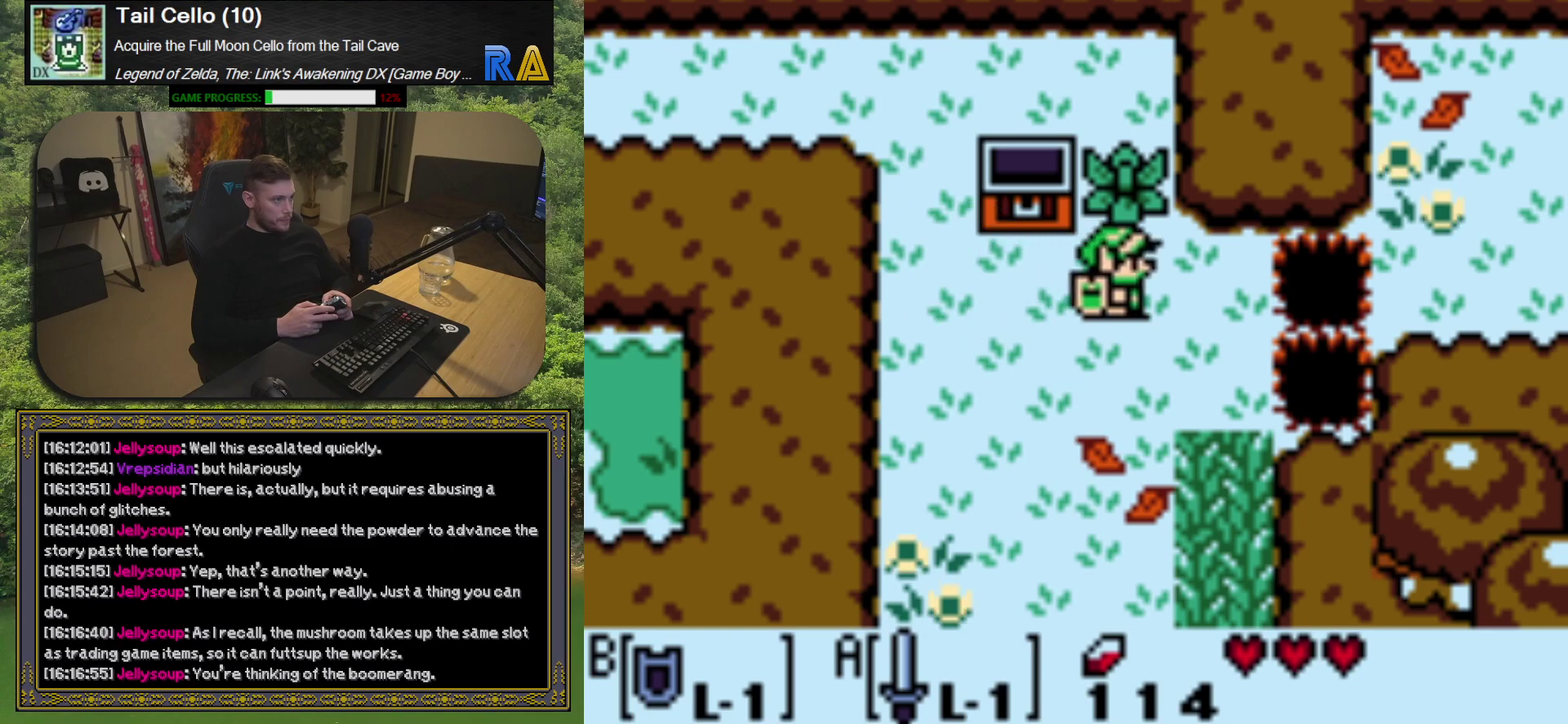
{"buttons": ["DPAD_UP"], "left_stick": "center", "events": [[67, "A", "down"], [167, "A", "up"], [183, "DPAD_UP", "up"], [450, "DPAD_UP", "down"]]}
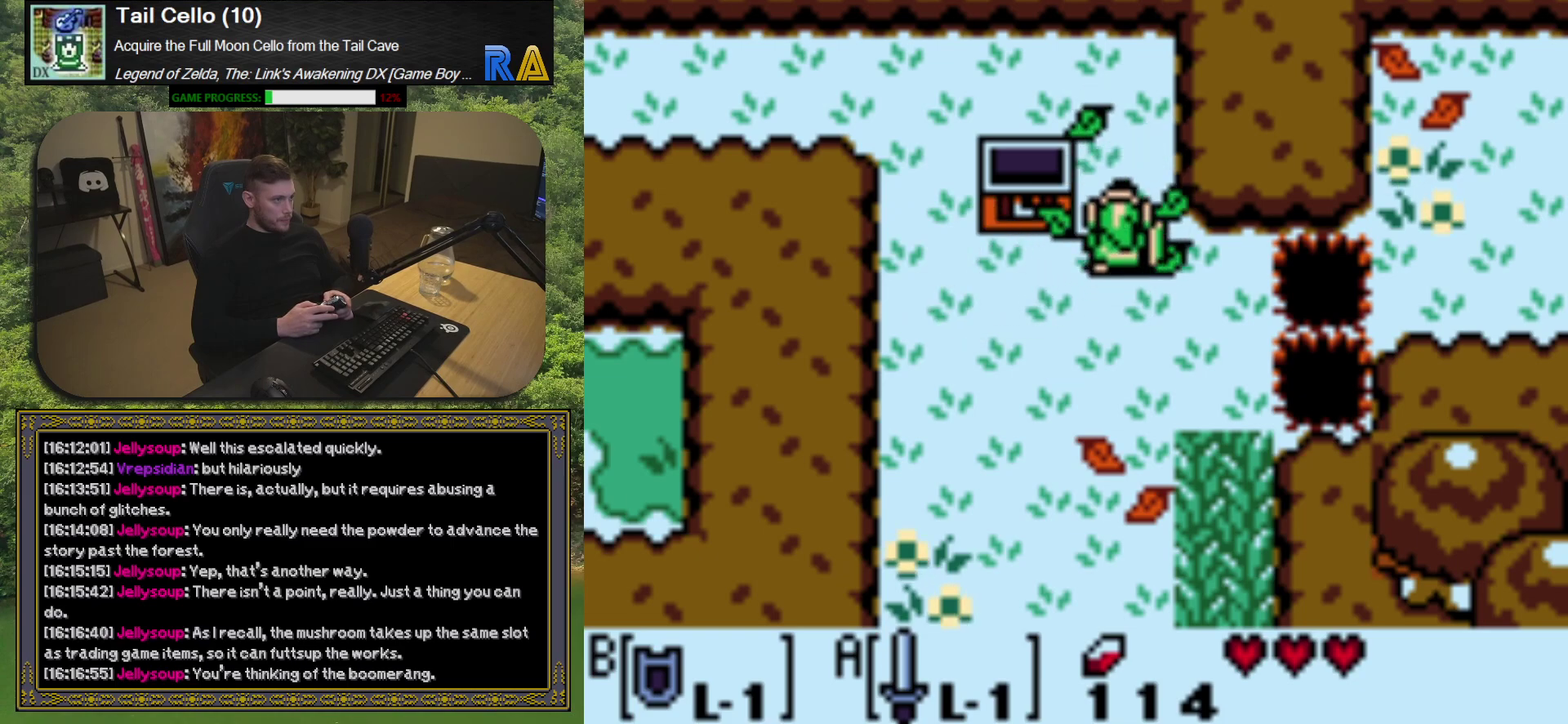
{"buttons": ["A"], "left_stick": "center", "events": [[67, "DPAD_UP", "up"], [200, "DPAD_DOWN", "down"], [267, "DPAD_DOWN", "up"], [283, "A", "down"]]}
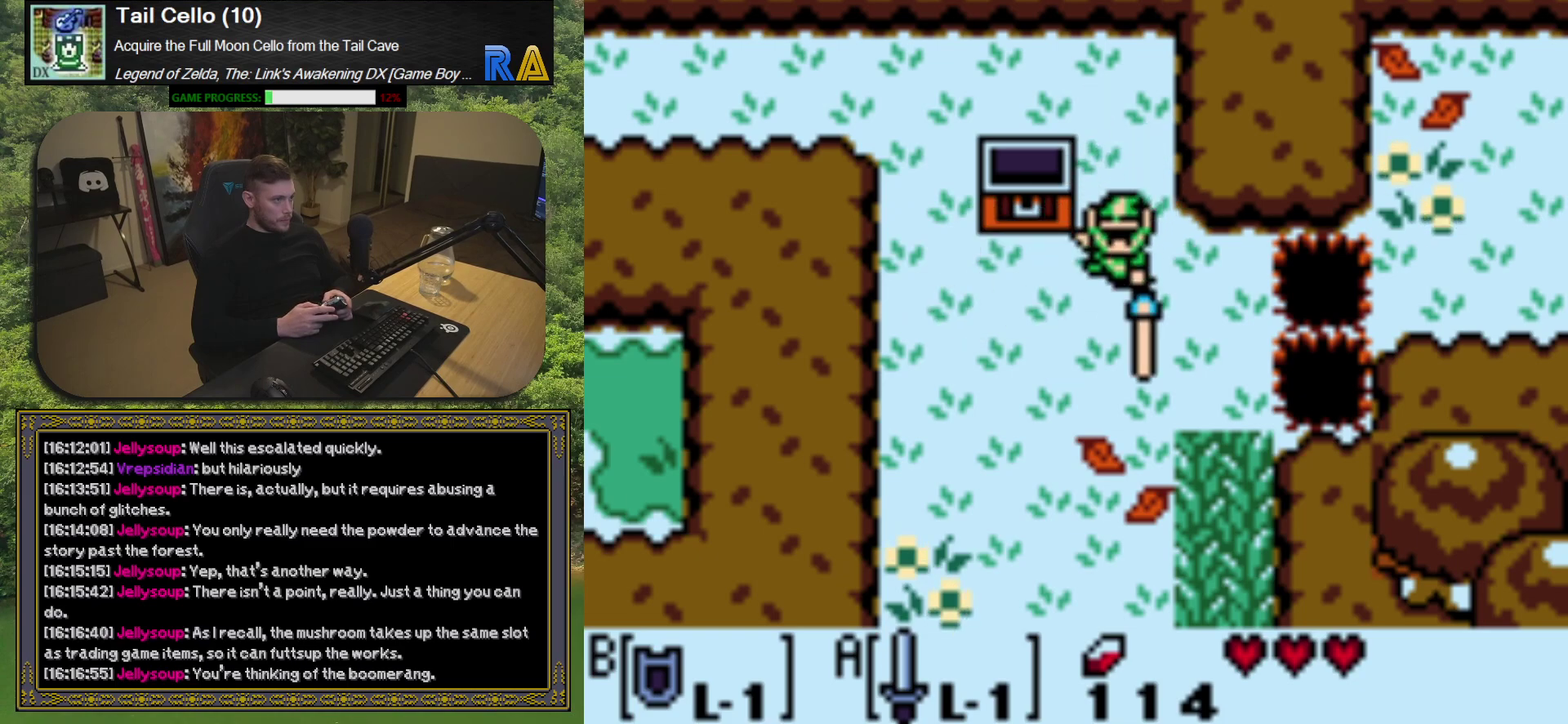
{"buttons": ["A", "DPAD_DOWN"], "left_stick": "center", "events": [[267, "DPAD_DOWN", "down"]]}
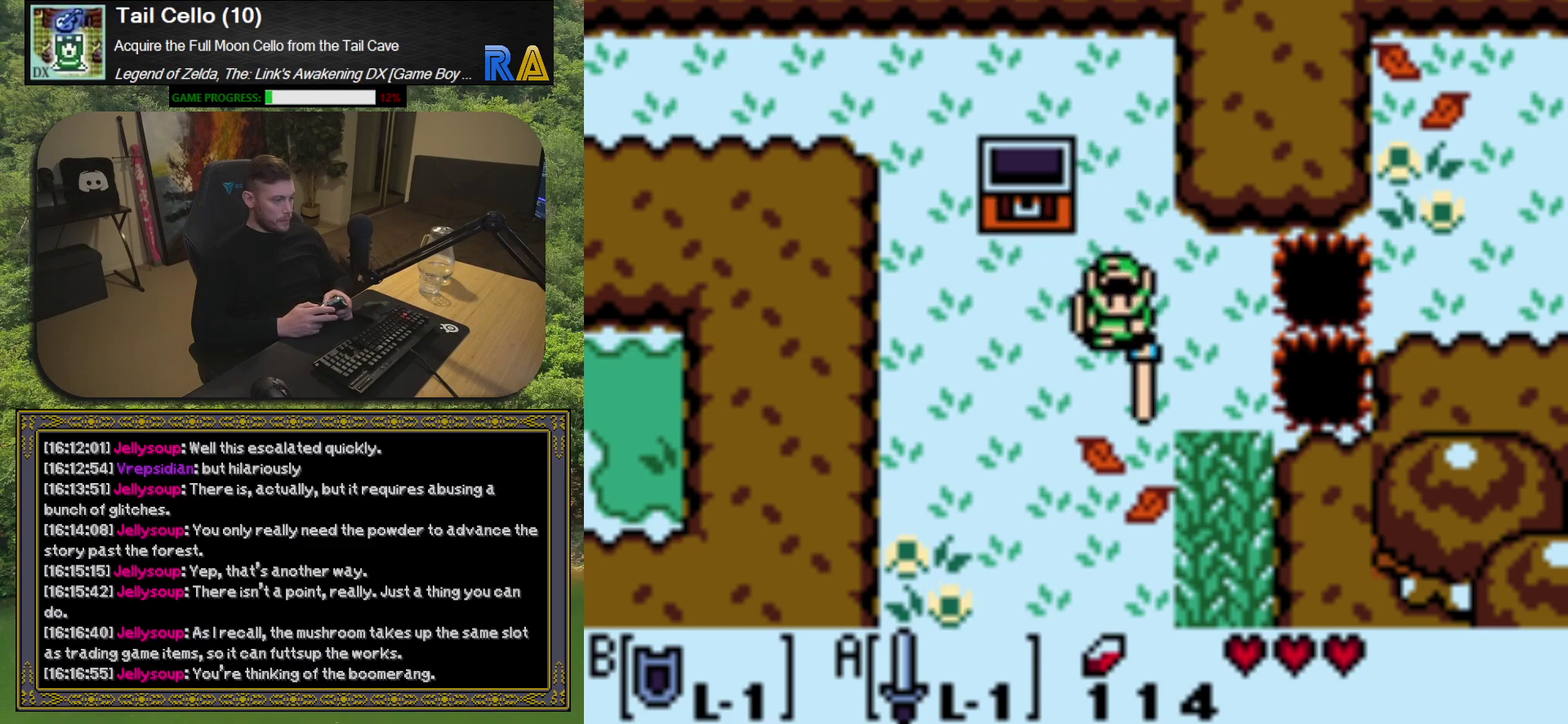
{"buttons": ["DPAD_DOWN"], "left_stick": "center", "events": [[483, "A", "up"]]}
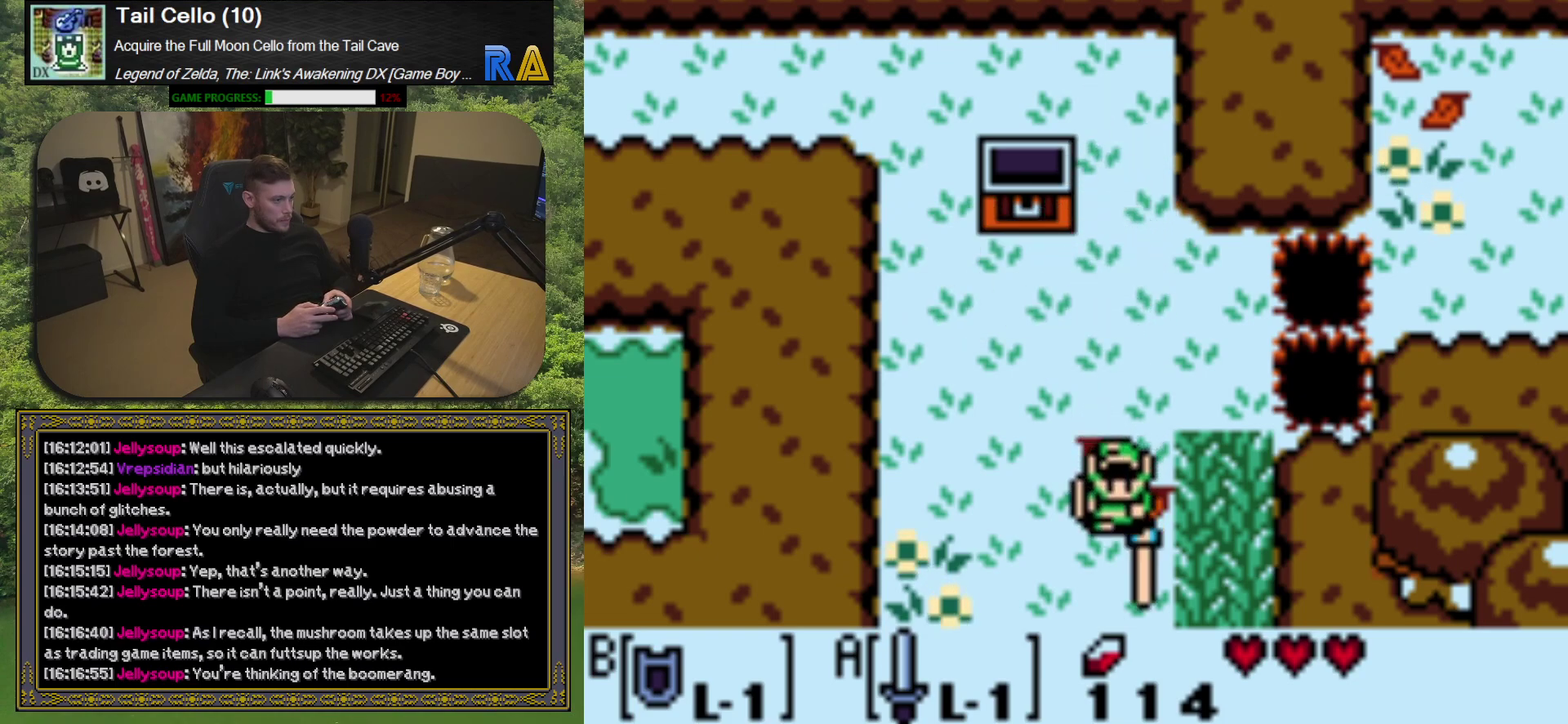
{"buttons": [], "left_stick": "center", "events": [[33, "DPAD_DOWN", "up"]]}
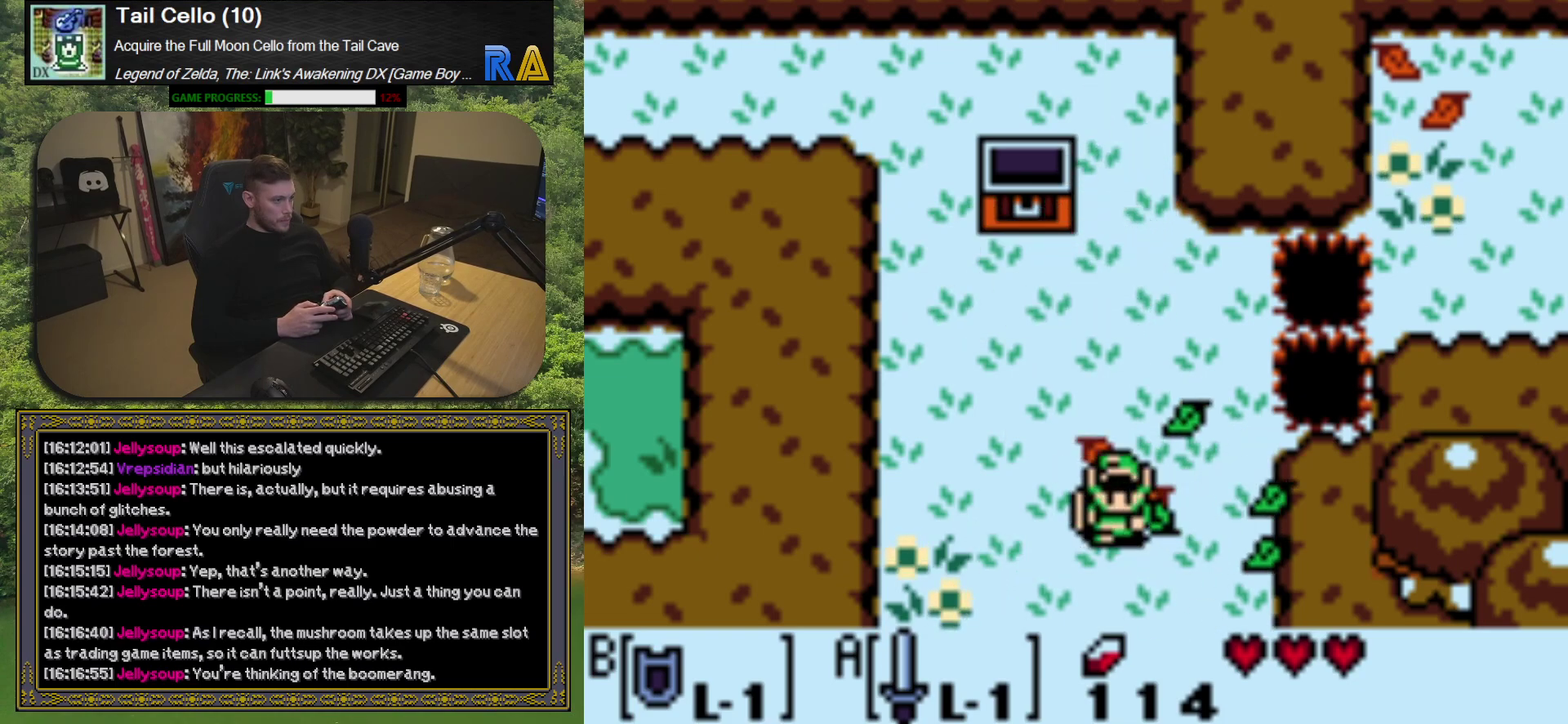
{"buttons": ["DPAD_DOWN"], "left_stick": "center", "events": [[133, "DPAD_DOWN", "down"]]}
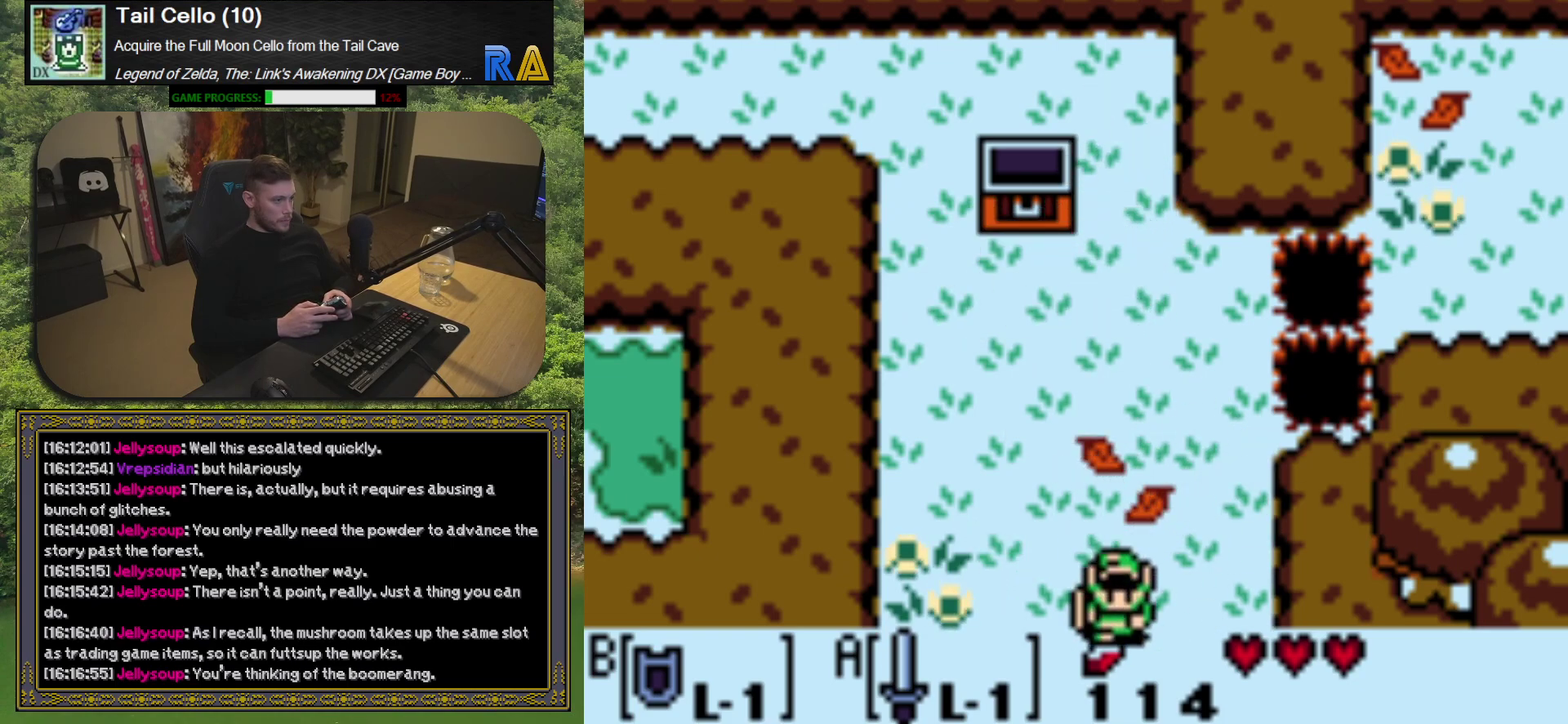
{"buttons": [], "left_stick": "center", "events": [[133, "DPAD_DOWN", "up"]]}
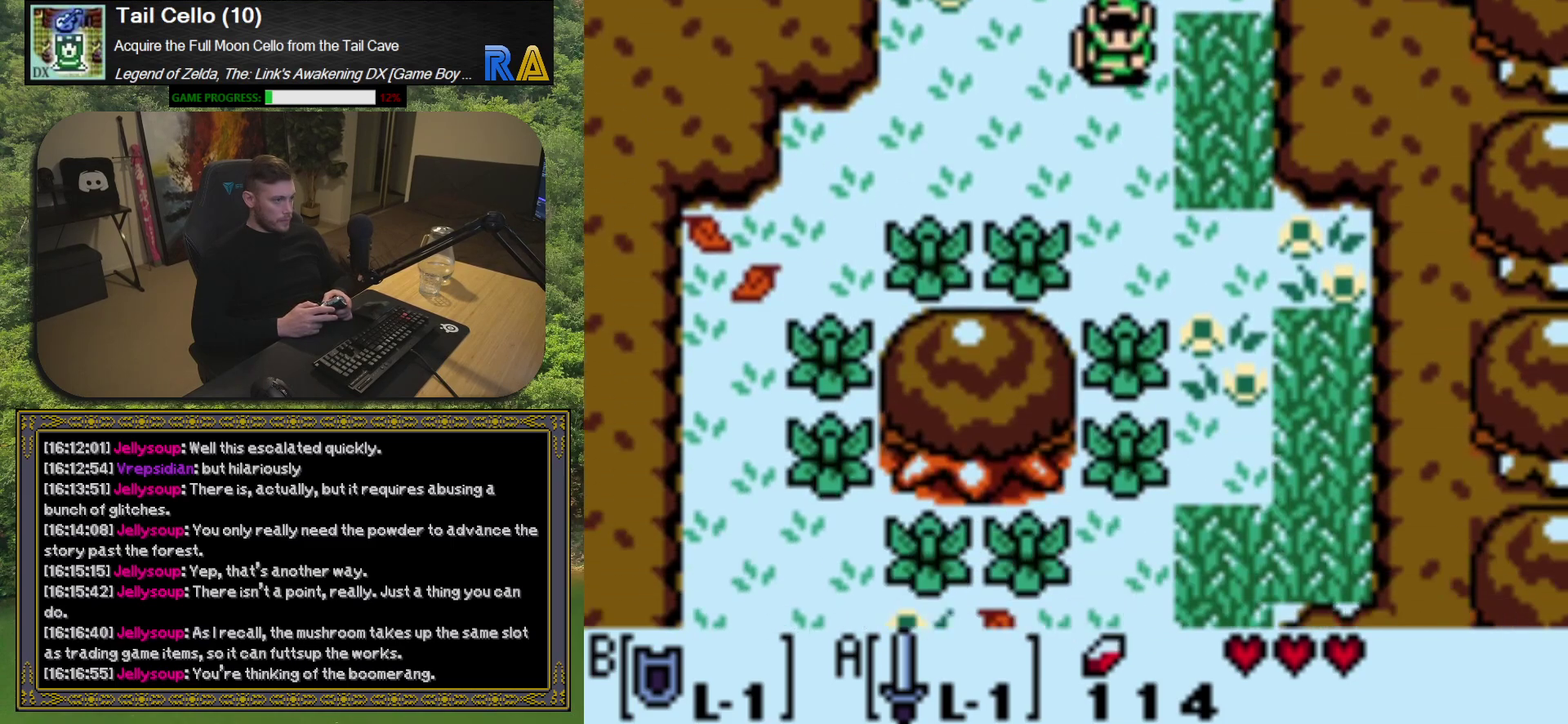
{"buttons": ["A"], "left_stick": "center", "events": [[267, "A", "down"]]}
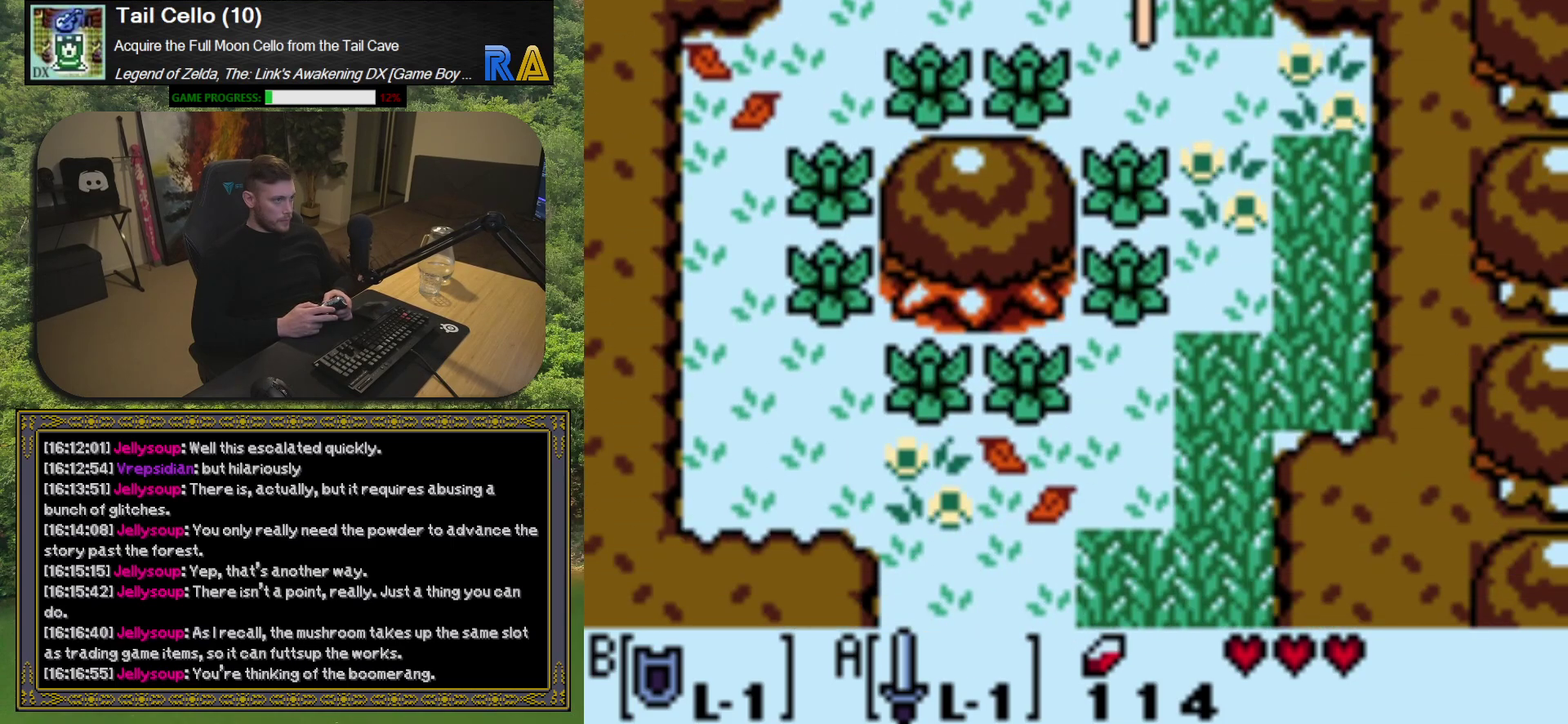
{"buttons": ["A"], "left_stick": "center", "events": []}